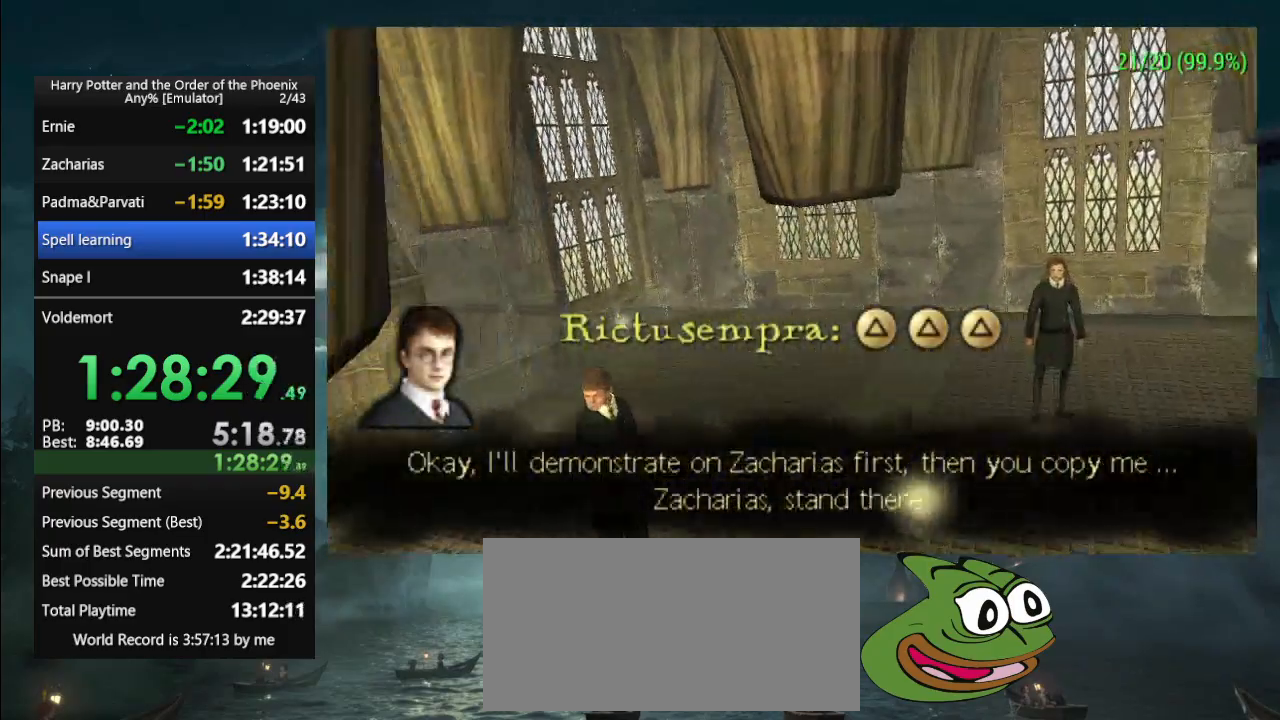
Gameplay with a controller (PlayStation layout); each line is a JSON object with the inputs held at the frame after it. "events" lists button and stick changes between this image and that frame as [ms after this image, input, new state], when the widget could be followed in between. Not read: L2 L3 R2 R3 left_stick right_stick.
{"buttons": [], "events": [[100, "L1", "down"], [200, "L1", "up"], [300, "L1", "down"], [367, "L1", "up"]]}
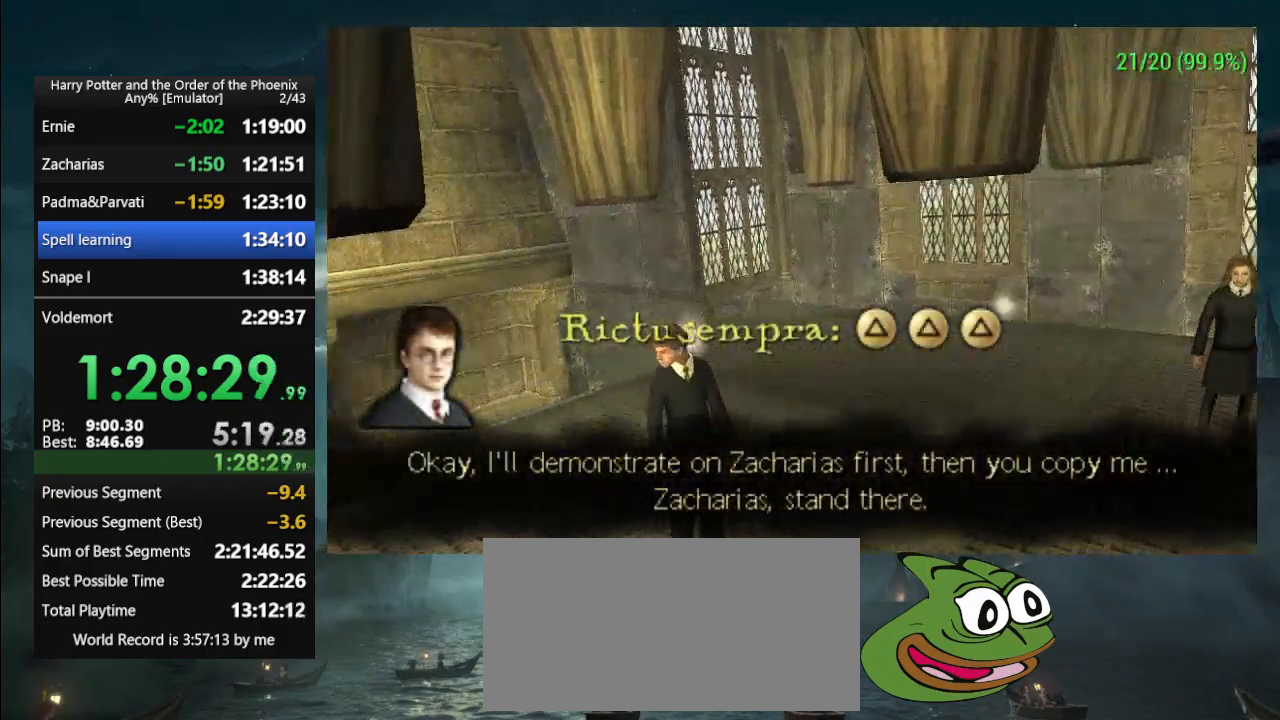
{"buttons": [], "events": [[67, "L1", "down"], [133, "L1", "up"]]}
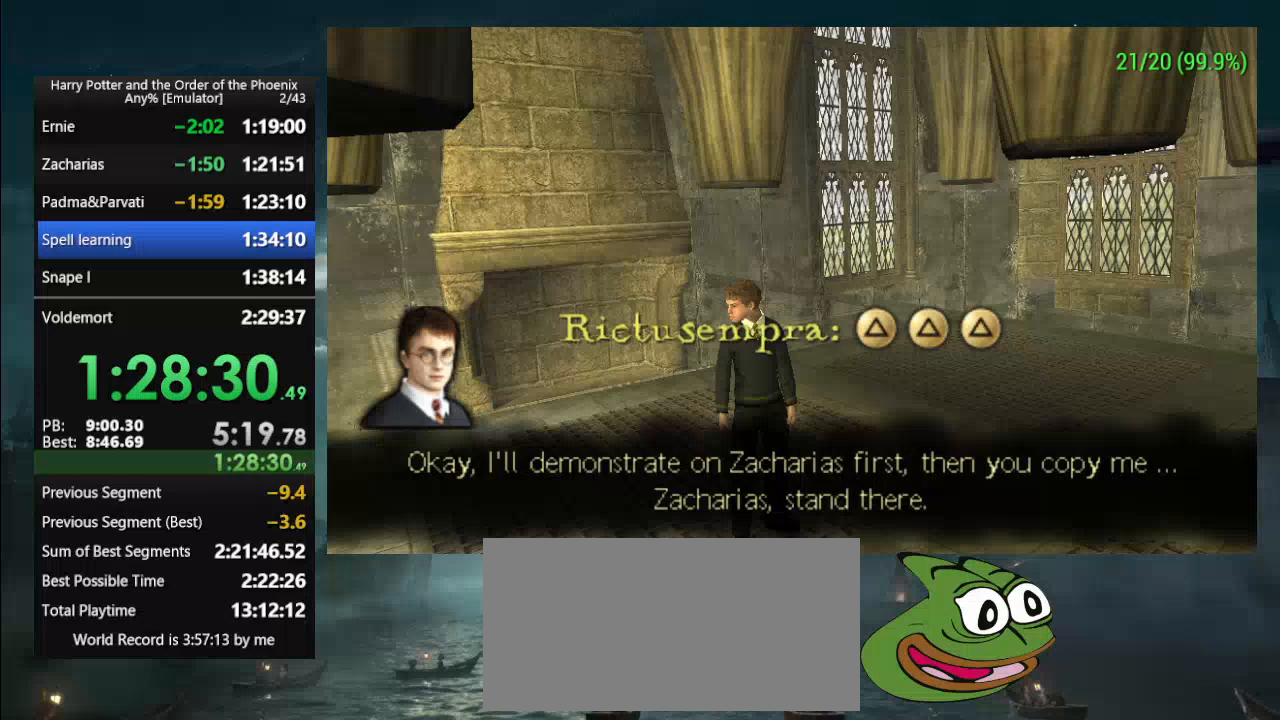
{"buttons": []}
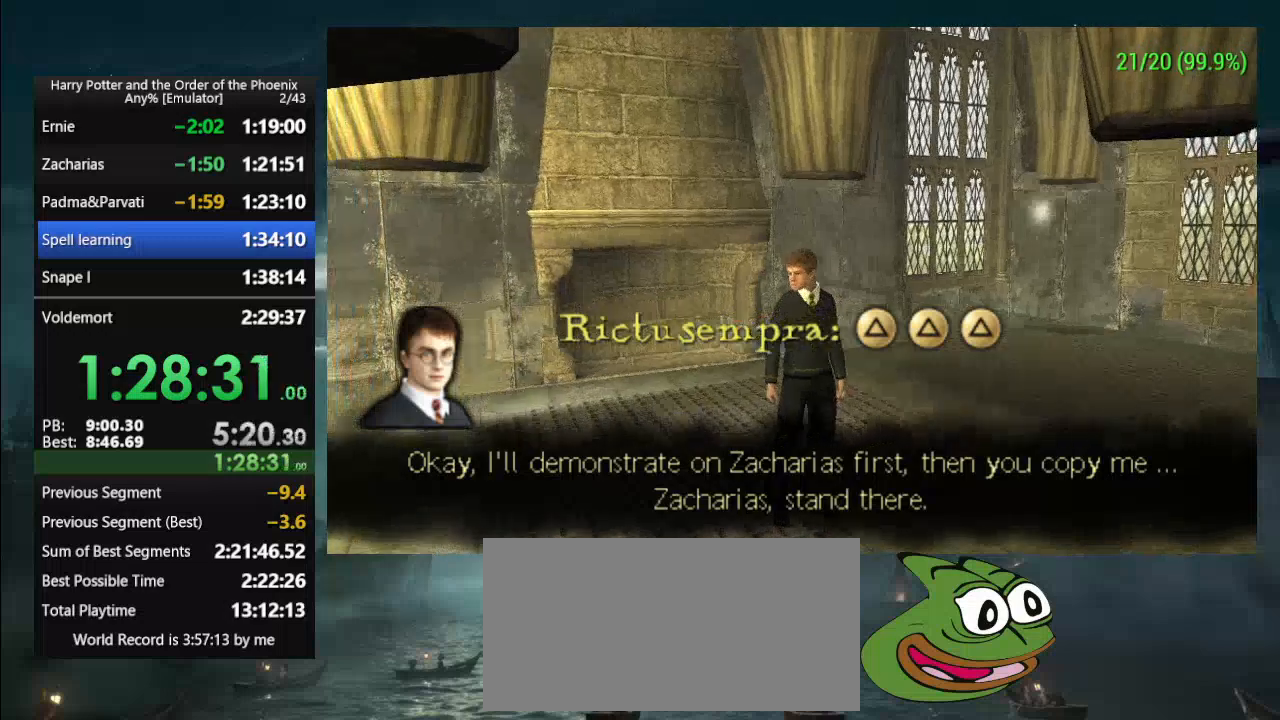
{"buttons": [], "events": []}
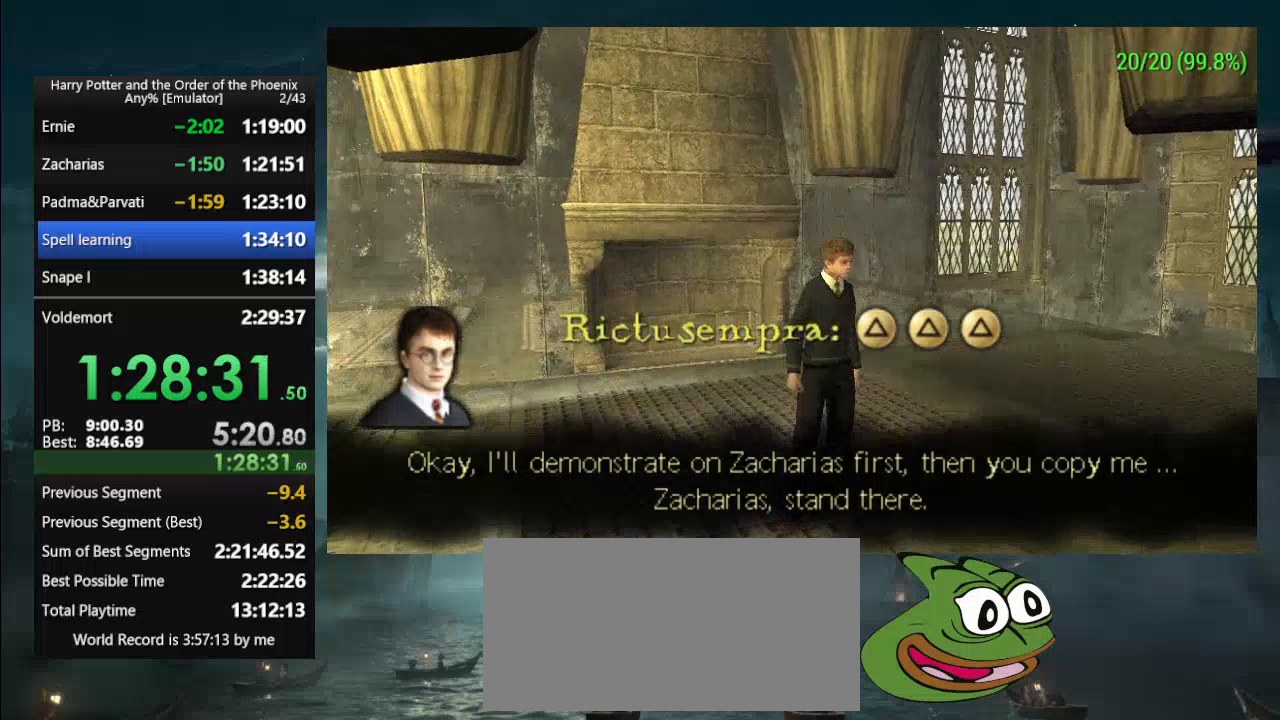
{"buttons": ["L1"], "events": [[267, "L1", "down"]]}
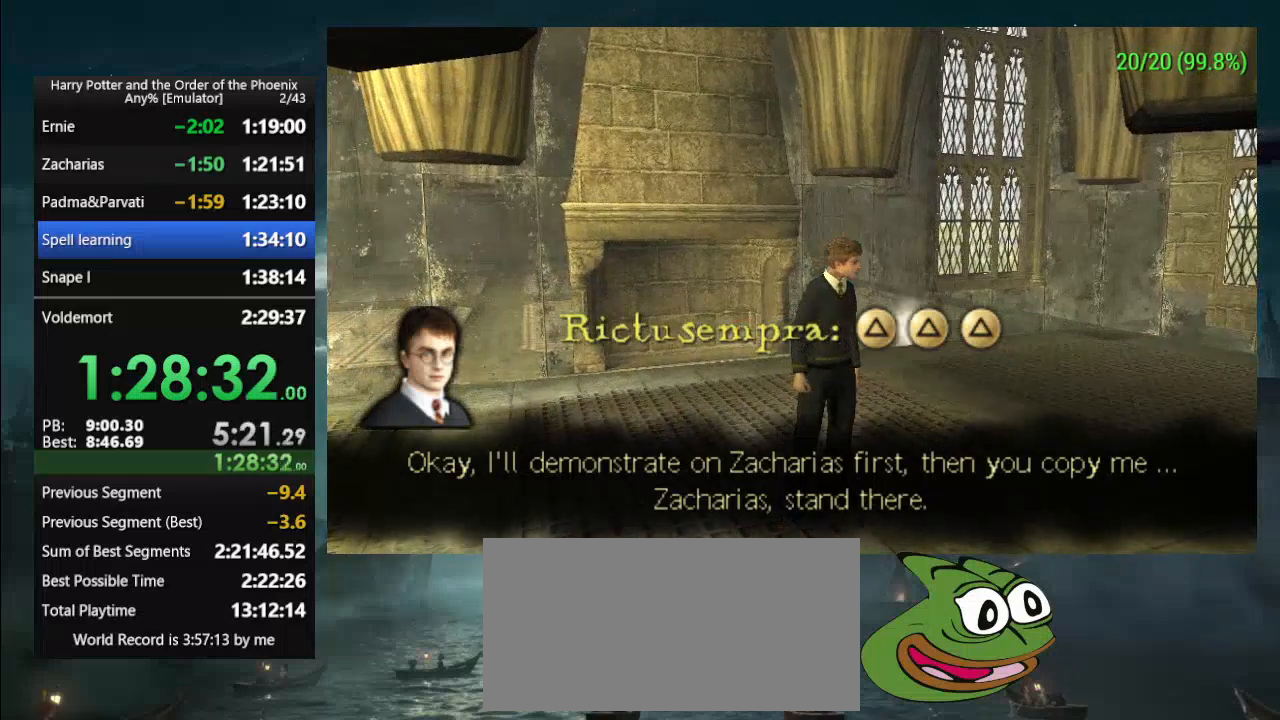
{"buttons": [], "events": [[133, "L1", "up"]]}